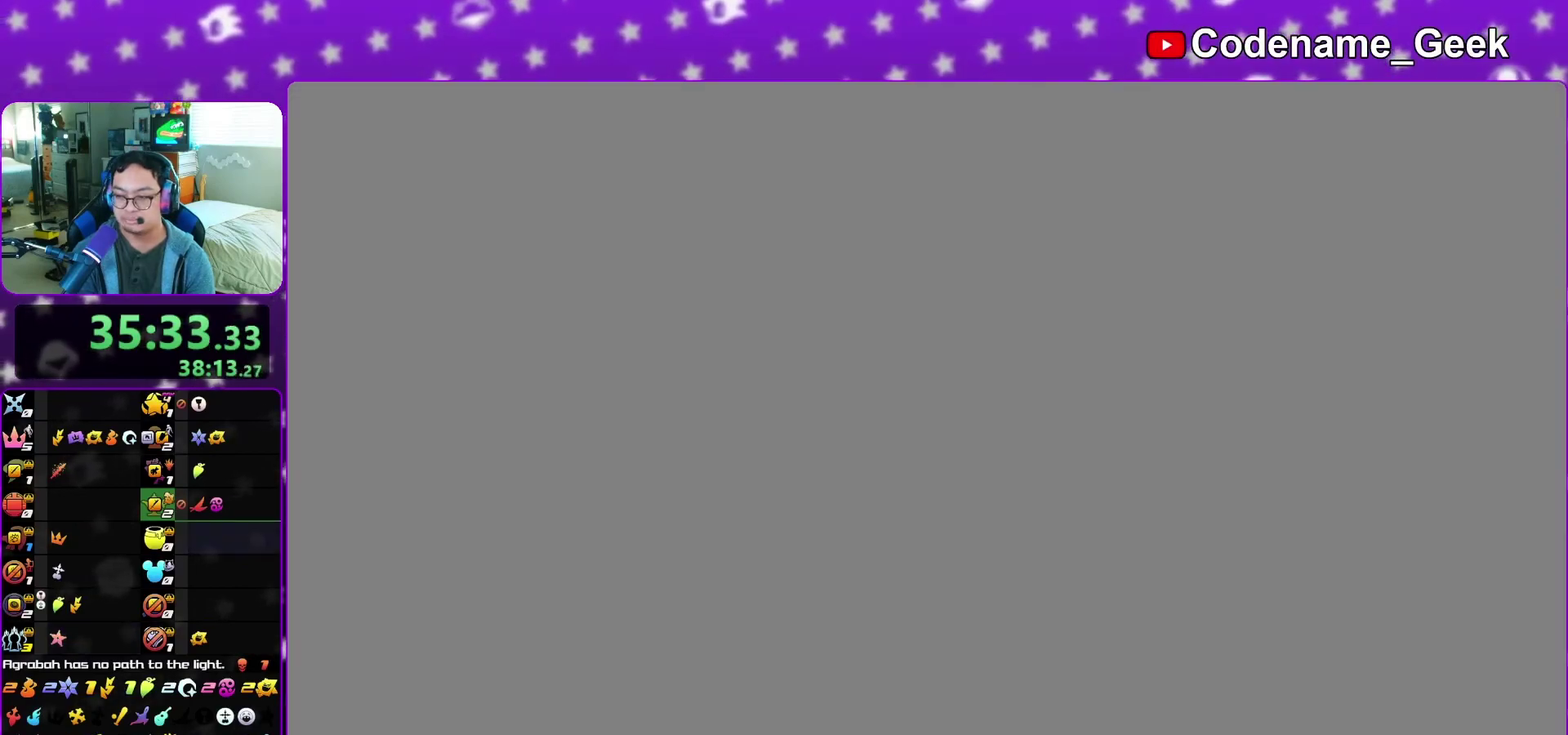
Gameplay with a controller (Nintendo layout); each line is a JSON object with the inputs held at the frame after it (dt_ms = milliseconds from this image to that frame). "events" lists button and stick changes between this image and that frame as [ms after this image, input, new state], when the widget could be followed in between. This overlay highlights the sticks when they move; stick clicks (L3 R3) are not distinguishable. Not read: L3 R3 SELECT START.
{"dt_ms": 300, "buttons": [], "left_stick": "down", "right_stick": "center", "events": [[300, "left_stick", "down"]]}
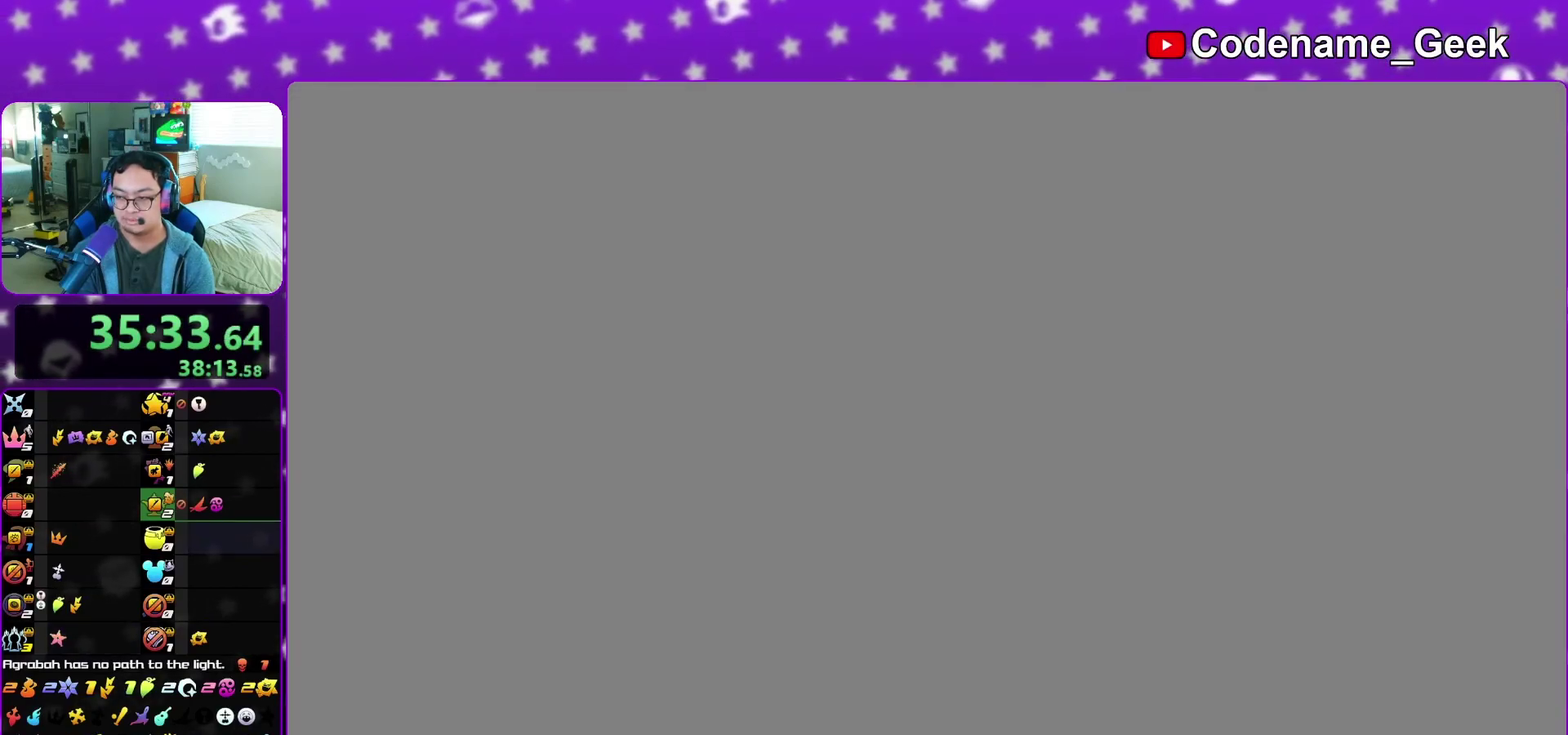
{"dt_ms": 700, "buttons": [], "left_stick": "down-left", "right_stick": "center", "events": [[67, "left_stick", "down-left"], [583, "B", "down"], [667, "B", "up"]]}
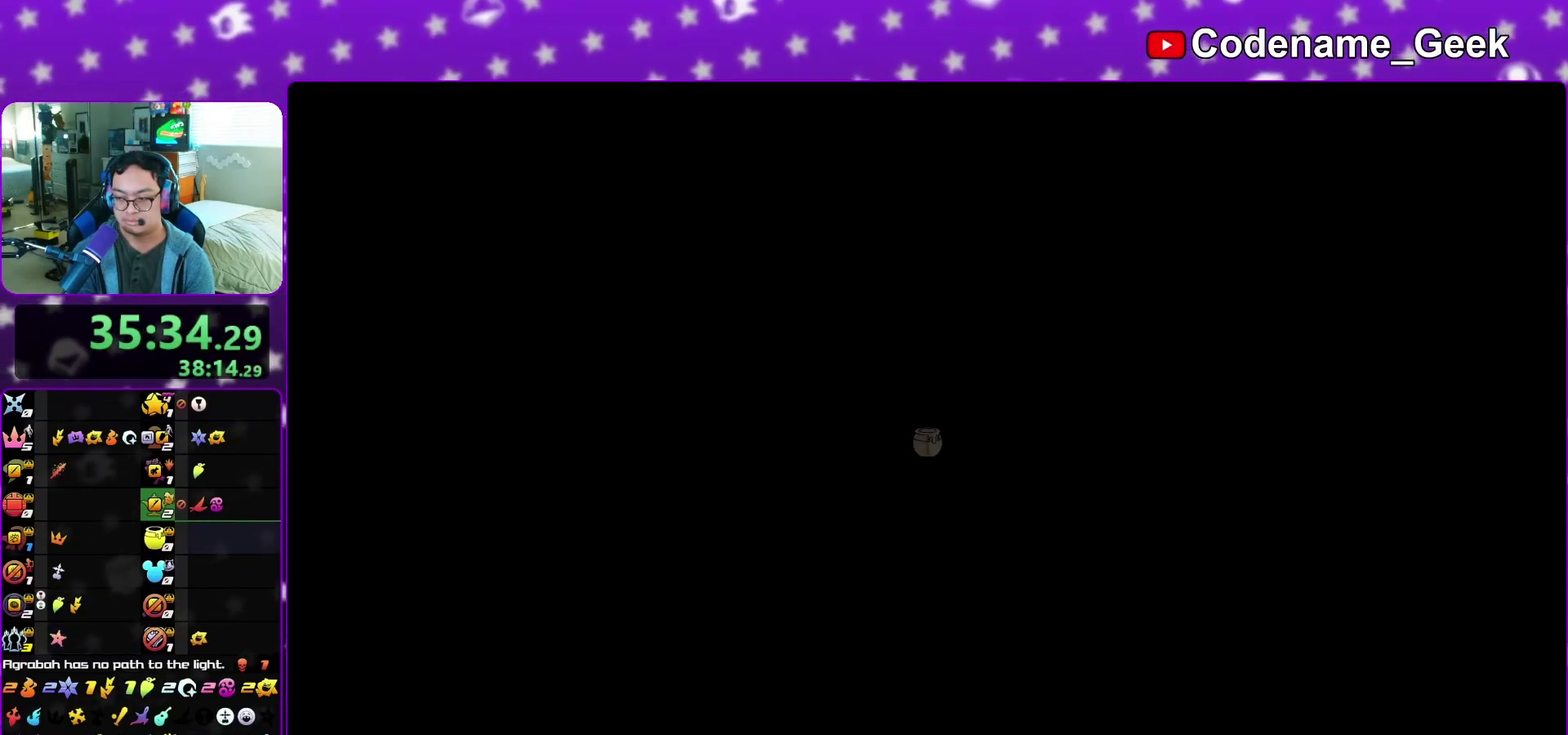
{"dt_ms": 300, "buttons": ["Y"], "left_stick": "down-left", "right_stick": "center", "events": [[33, "B", "down"], [133, "B", "up"], [300, "Y", "down"]]}
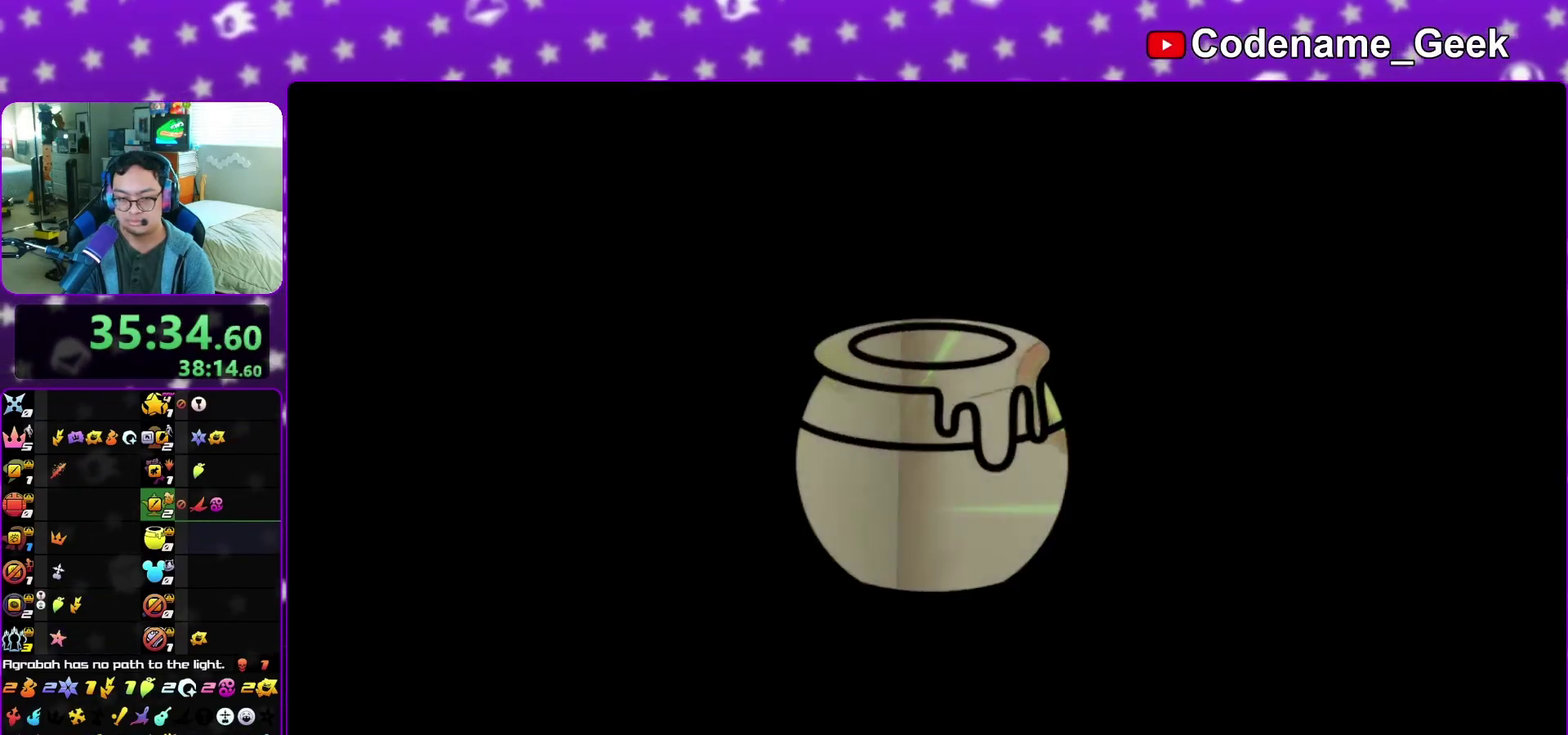
{"dt_ms": 900, "buttons": [], "left_stick": "up", "right_stick": "center", "events": [[450, "Y", "up"], [717, "left_stick", "left"], [833, "left_stick", "up-left"], [883, "left_stick", "up"]]}
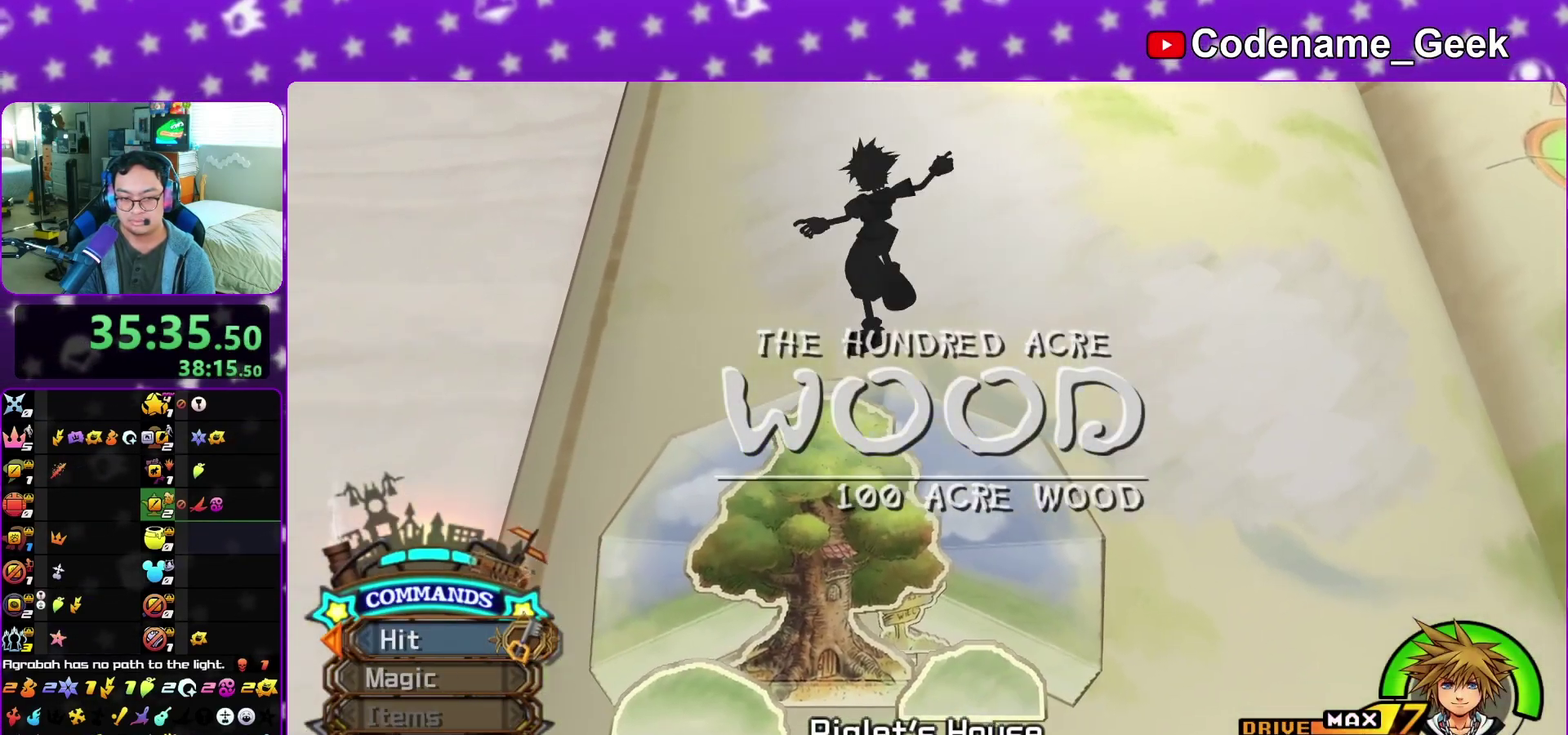
{"dt_ms": 300, "buttons": [], "left_stick": "up", "right_stick": "center", "events": [[33, "left_stick", "down-left"], [117, "left_stick", "left"], [200, "left_stick", "up"]]}
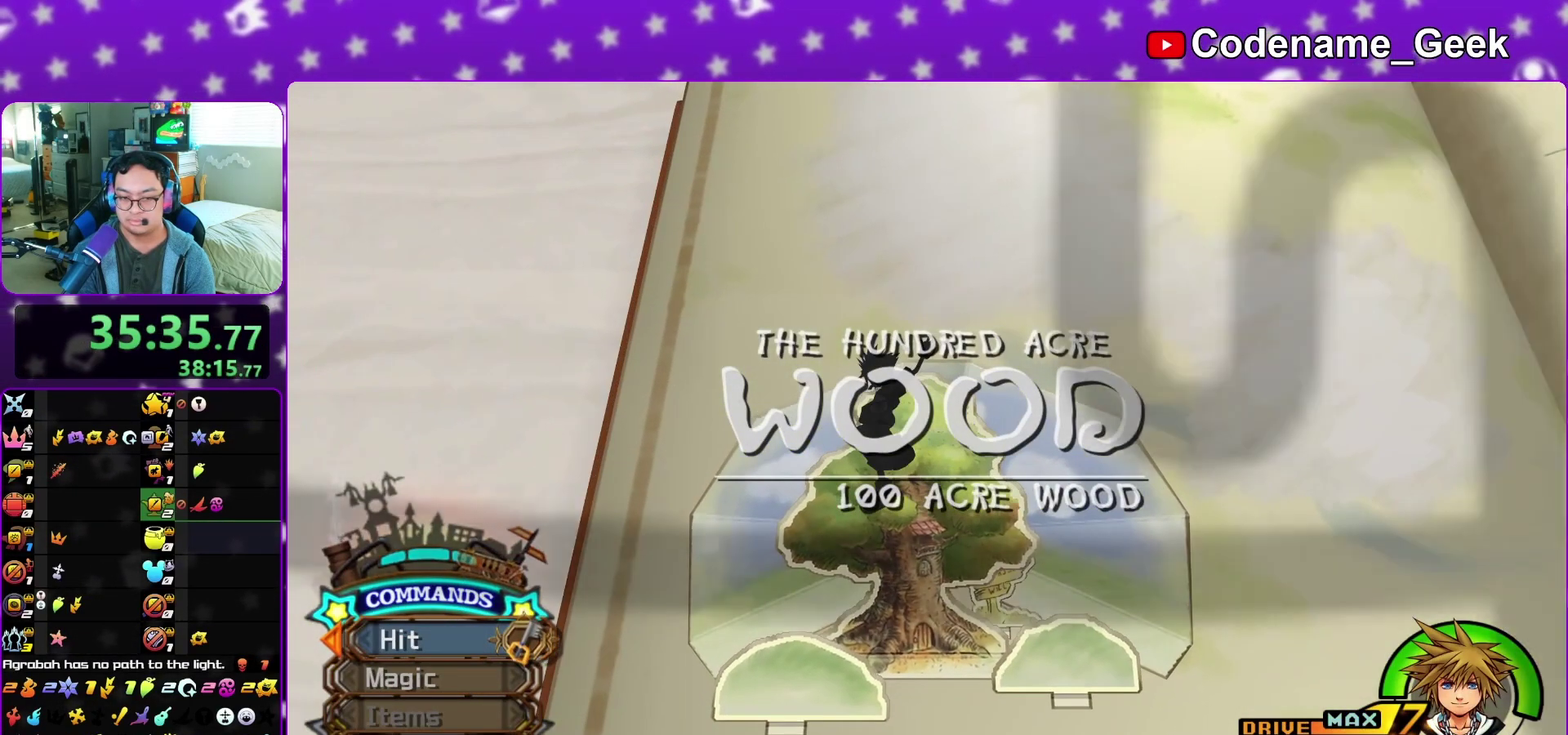
{"dt_ms": 600, "buttons": [], "left_stick": "up", "right_stick": "center", "events": [[33, "left_stick", "up-left"], [150, "left_stick", "up-right"], [267, "left_stick", "up-left"], [333, "left_stick", "left"], [383, "right_stick", "down-left"], [450, "left_stick", "center"], [550, "right_stick", "center"], [583, "left_stick", "up"]]}
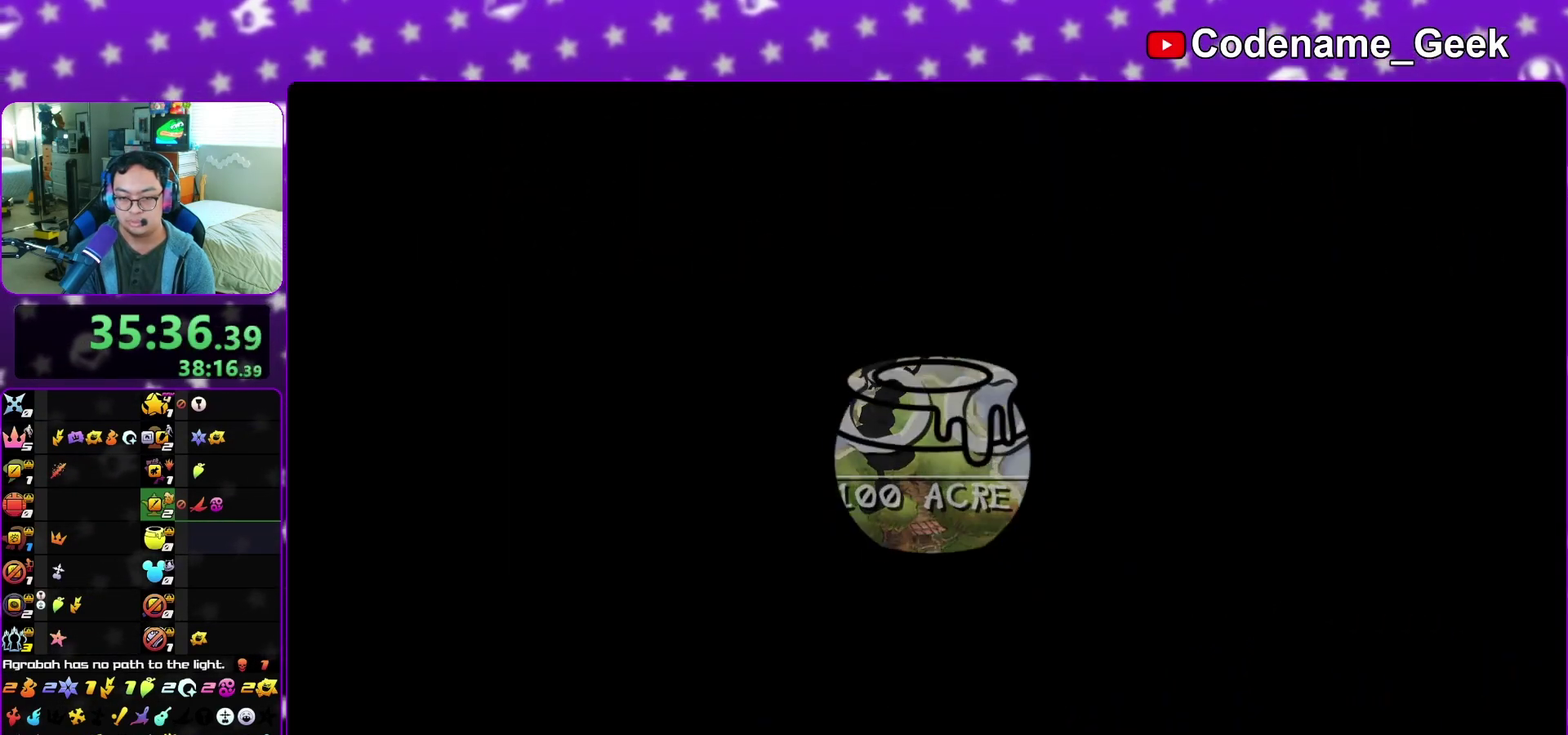
{"dt_ms": 400, "buttons": [], "left_stick": "up-left", "right_stick": "center", "events": [[67, "left_stick", "up-left"], [167, "right_stick", "down-left"], [283, "right_stick", "center"]]}
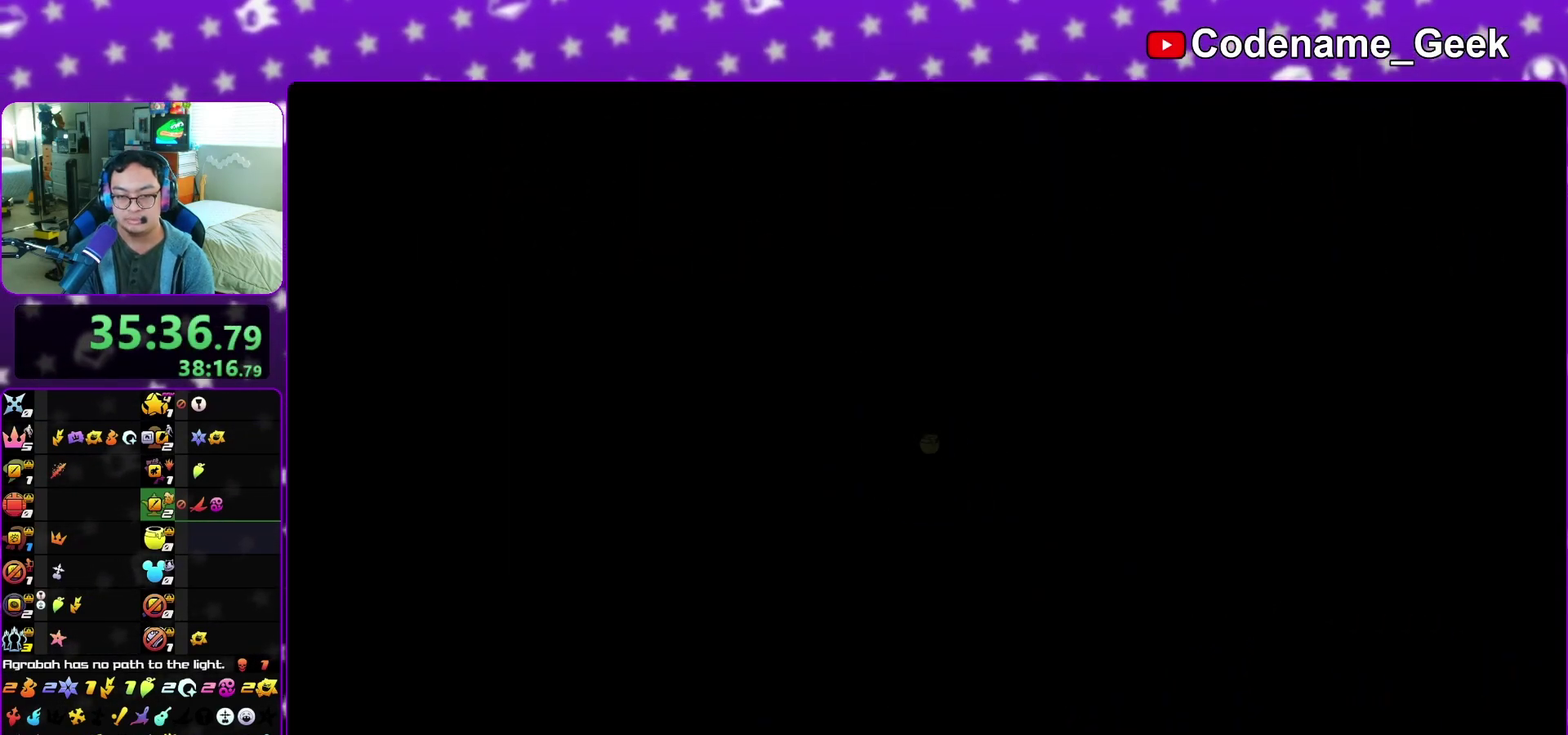
{"dt_ms": 400, "buttons": [], "left_stick": "up-left", "right_stick": "center", "events": [[33, "right_stick", "down-left"], [350, "right_stick", "center"]]}
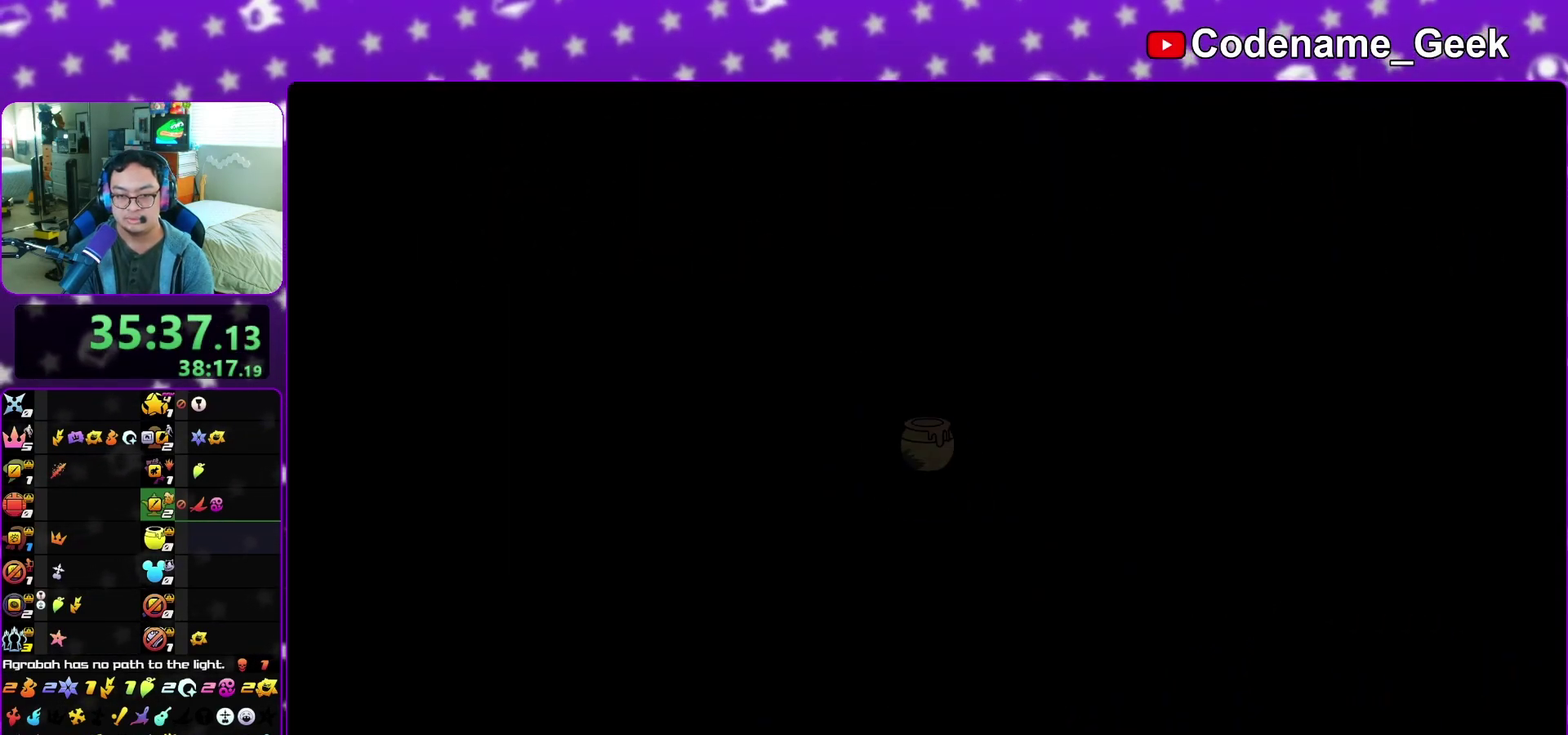
{"dt_ms": 600, "buttons": ["Y"], "left_stick": "up-left", "right_stick": "left", "events": [[33, "B", "down"], [167, "B", "up"], [217, "B", "down"], [217, "left_stick", "up"], [300, "B", "up"], [350, "Y", "down"], [417, "left_stick", "up-left"], [417, "right_stick", "left"]]}
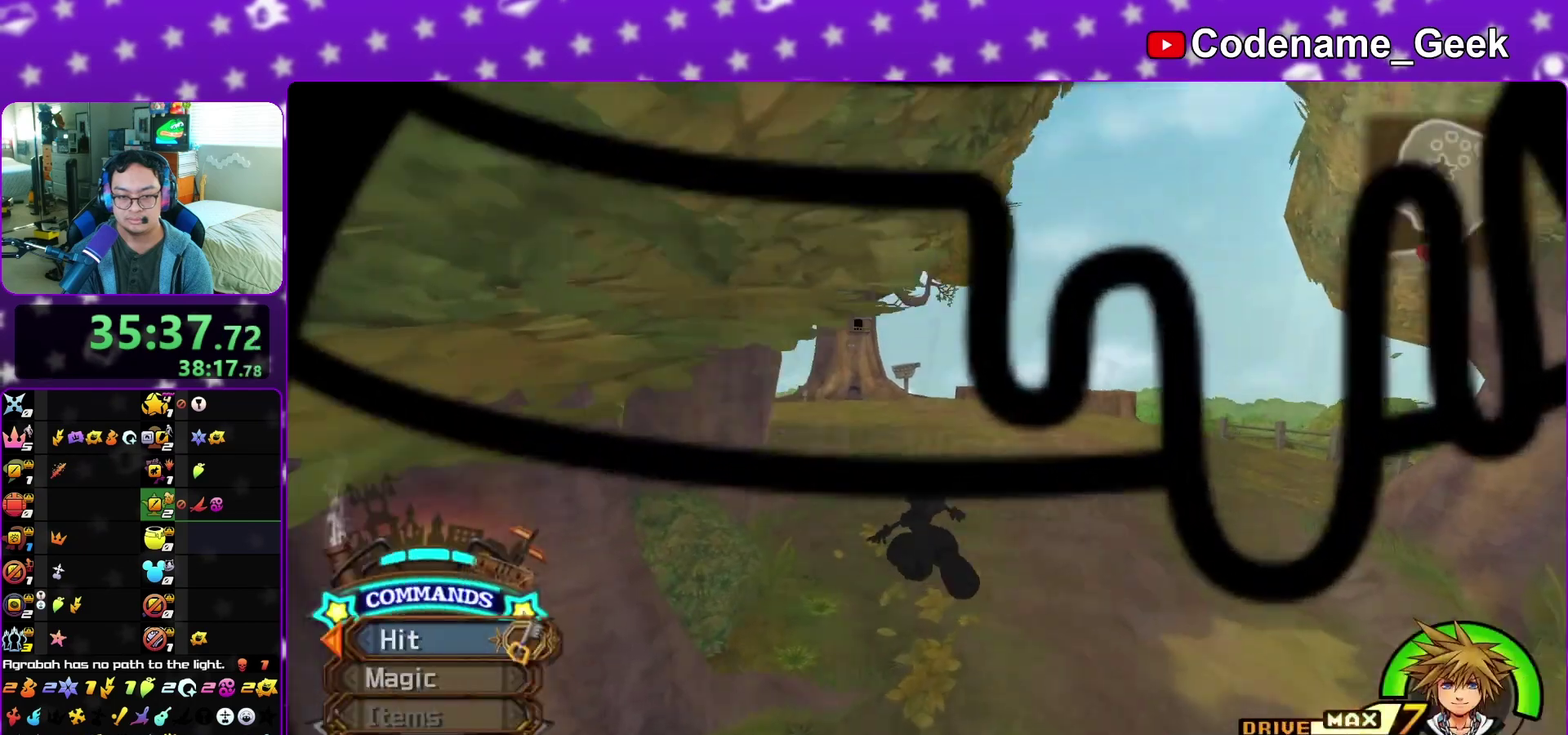
{"dt_ms": 400, "buttons": ["B"], "left_stick": "up", "right_stick": "center", "events": [[33, "right_stick", "center"], [50, "left_stick", "up"], [300, "Y", "up"], [333, "B", "down"]]}
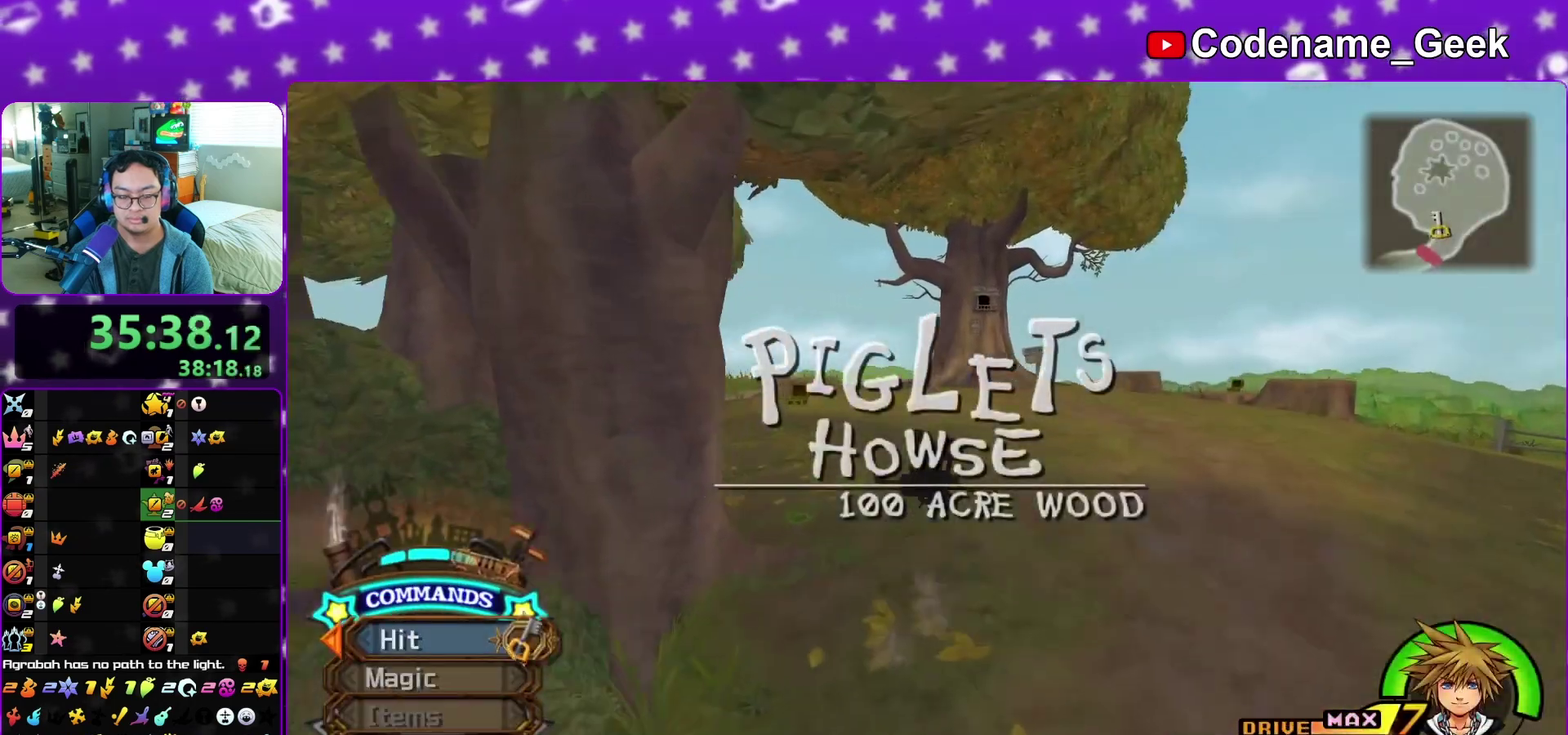
{"dt_ms": 600, "buttons": ["Y"], "left_stick": "up", "right_stick": "right"}
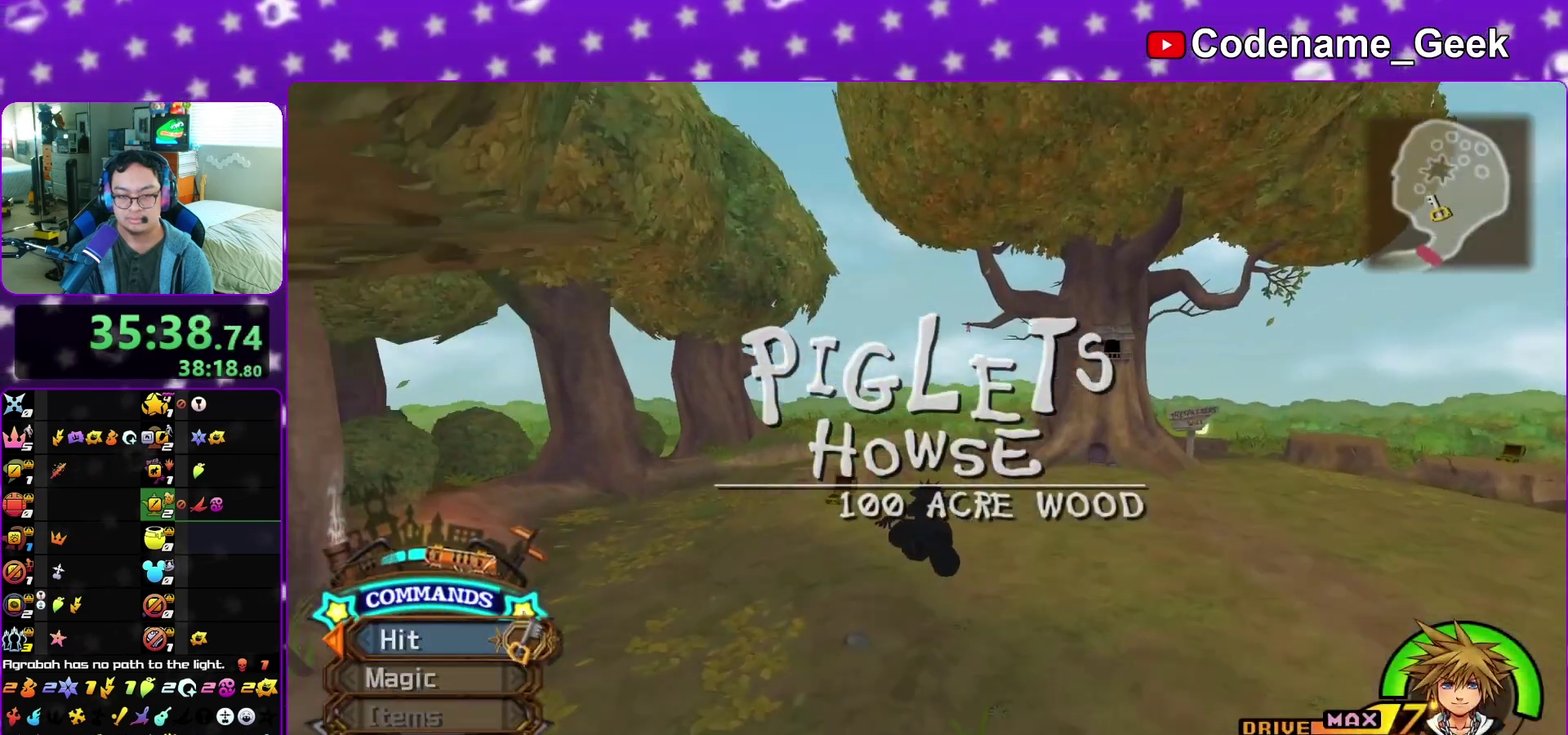
{"dt_ms": 300, "buttons": ["Y"], "left_stick": "up", "right_stick": "center"}
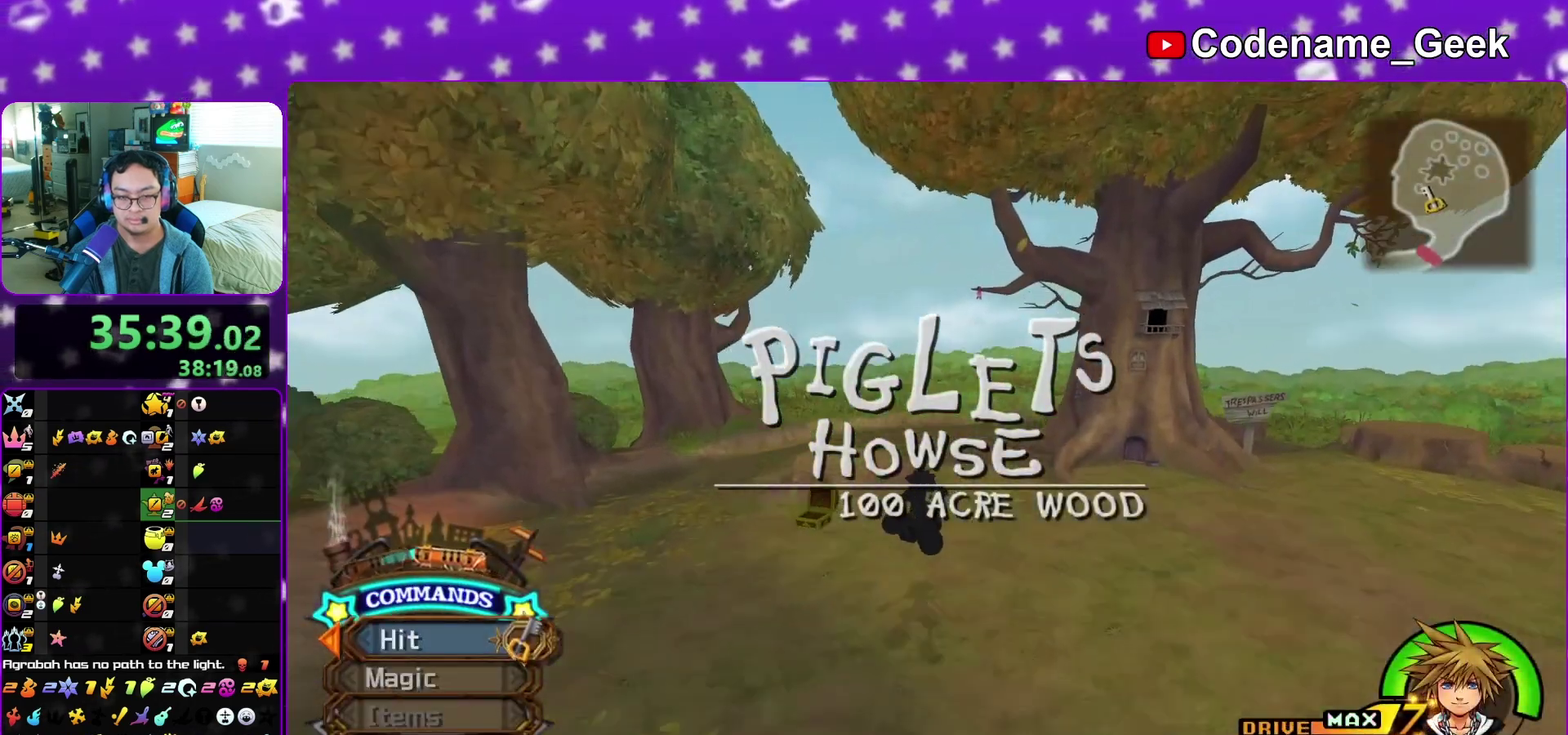
{"dt_ms": 900, "buttons": [], "left_stick": "up-right", "right_stick": "center", "events": [[167, "Y", "up"], [300, "right_stick", "down-right"], [383, "right_stick", "center"], [433, "left_stick", "up-right"], [550, "X", "down"], [600, "X", "up"]]}
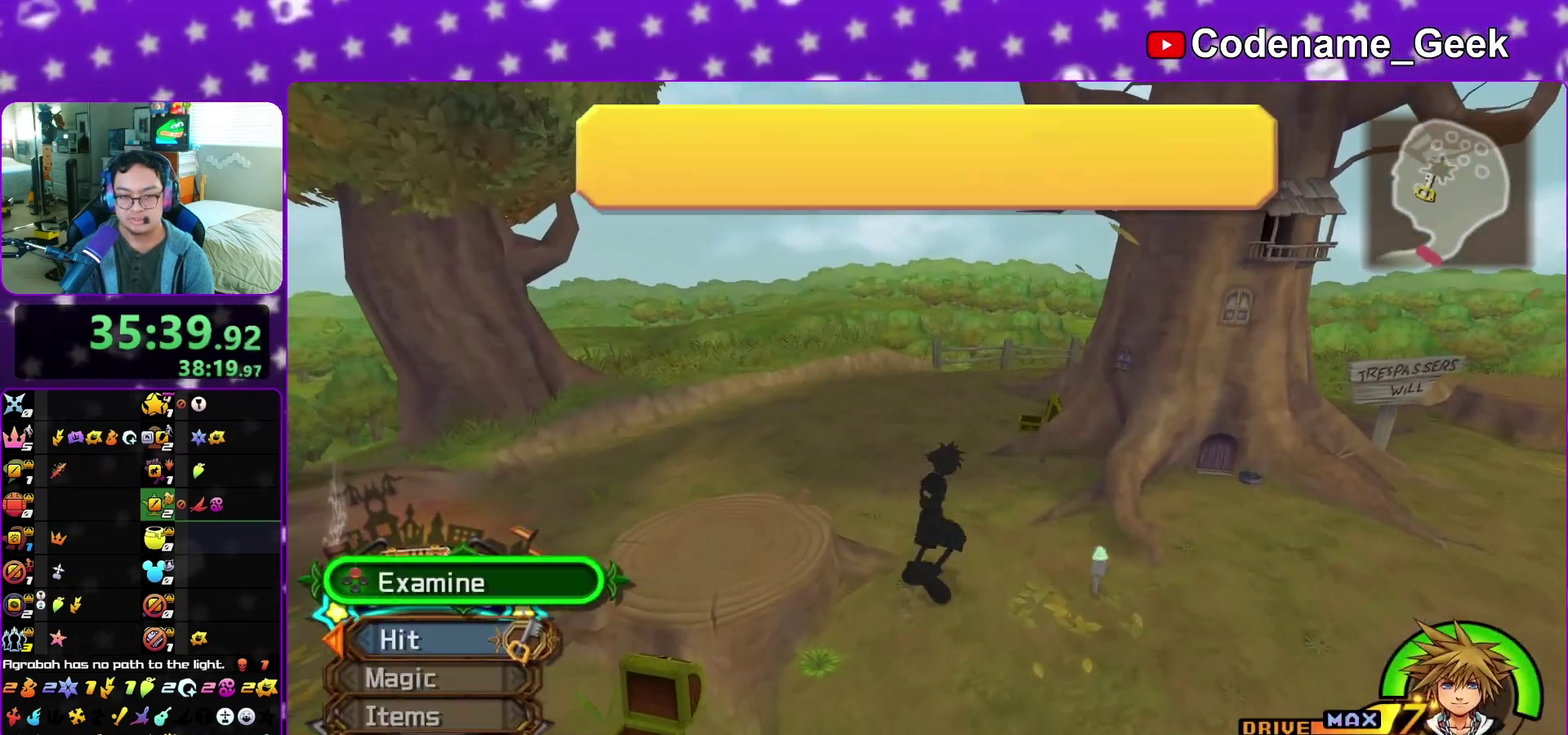
{"dt_ms": 300, "buttons": ["X"], "left_stick": "up-right", "right_stick": "center", "events": [[100, "X", "down"], [150, "X", "up"], [283, "X", "down"]]}
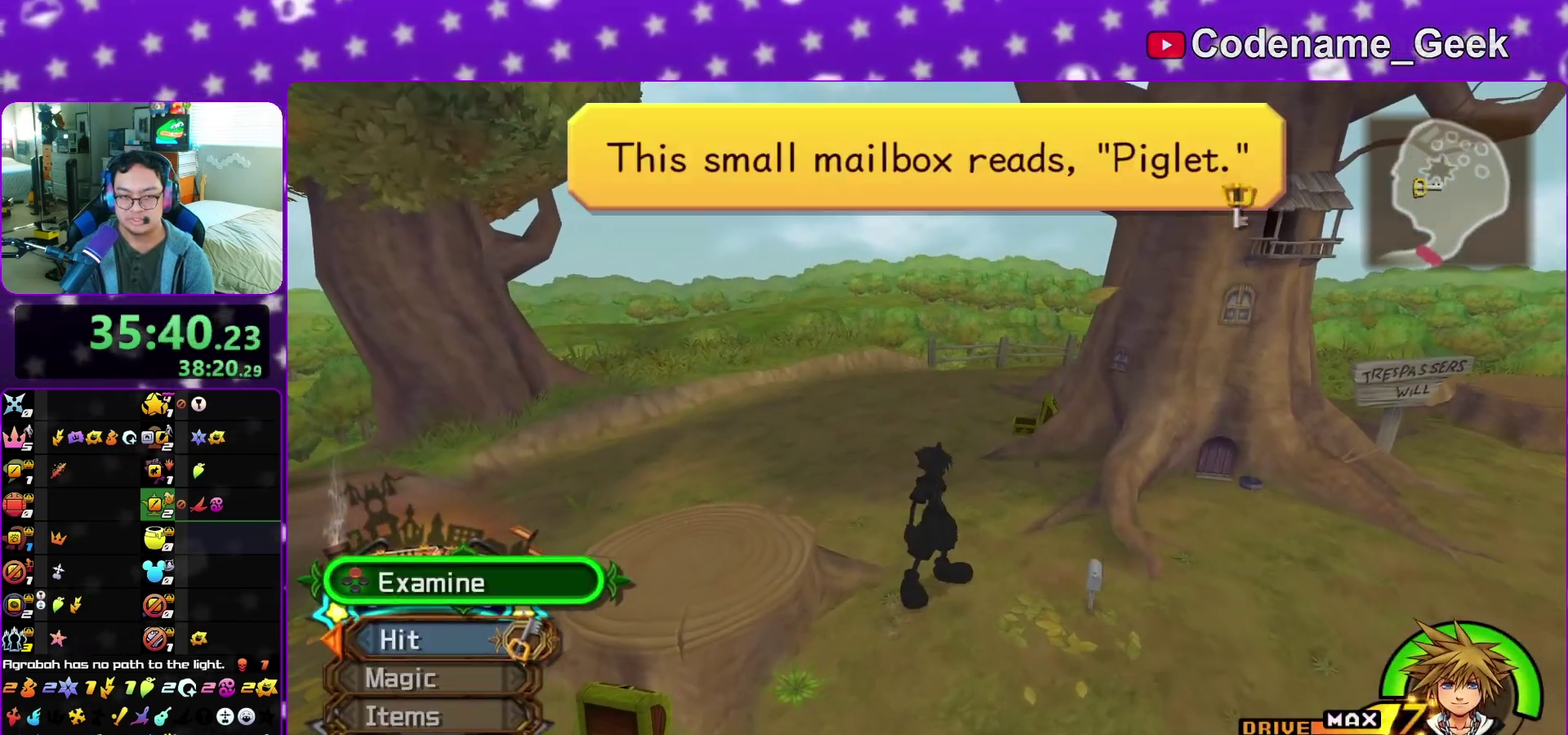
{"dt_ms": 600, "buttons": [], "left_stick": "up", "right_stick": "center", "events": [[33, "X", "up"], [183, "X", "down"], [383, "X", "up"], [550, "left_stick", "up"]]}
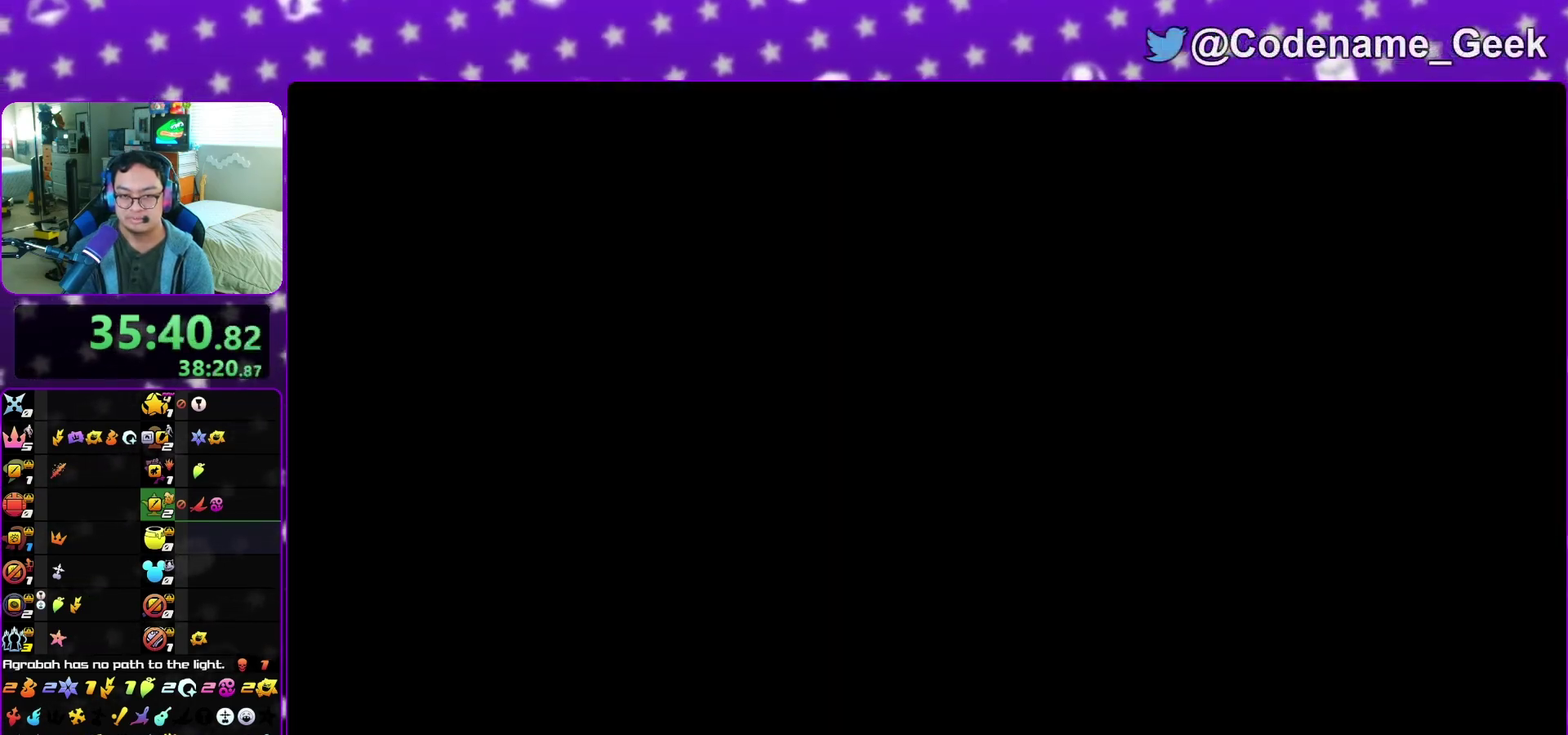
{"dt_ms": 400, "buttons": ["B"], "left_stick": "down", "right_stick": "center", "events": [[33, "left_stick", "center"], [117, "A", "down"], [317, "left_stick", "down"], [383, "A", "up"], [400, "B", "down"]]}
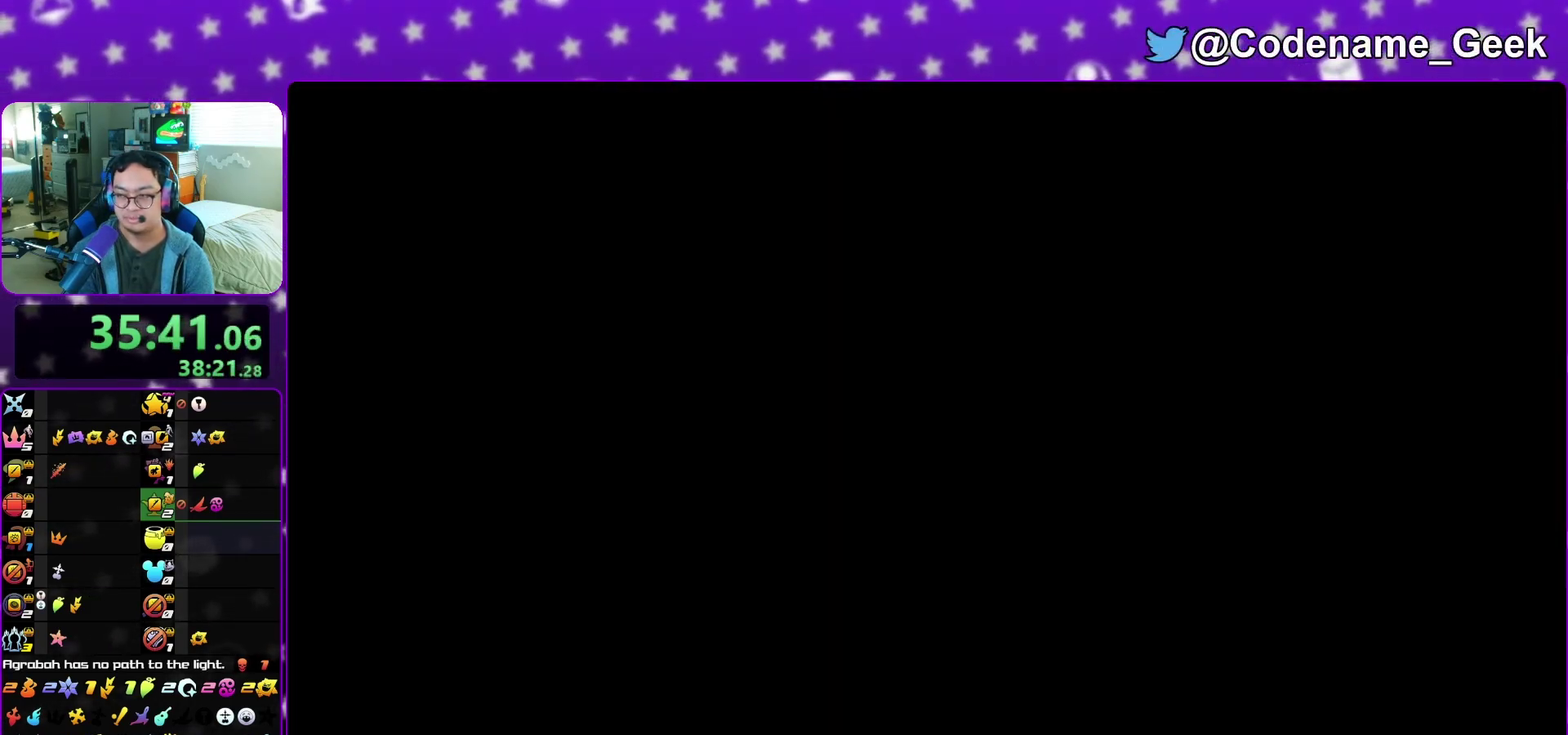
{"dt_ms": 400, "buttons": ["A"], "left_stick": "down", "right_stick": "center", "events": [[67, "B", "up"], [283, "B", "down"], [350, "A", "down"], [350, "B", "up"]]}
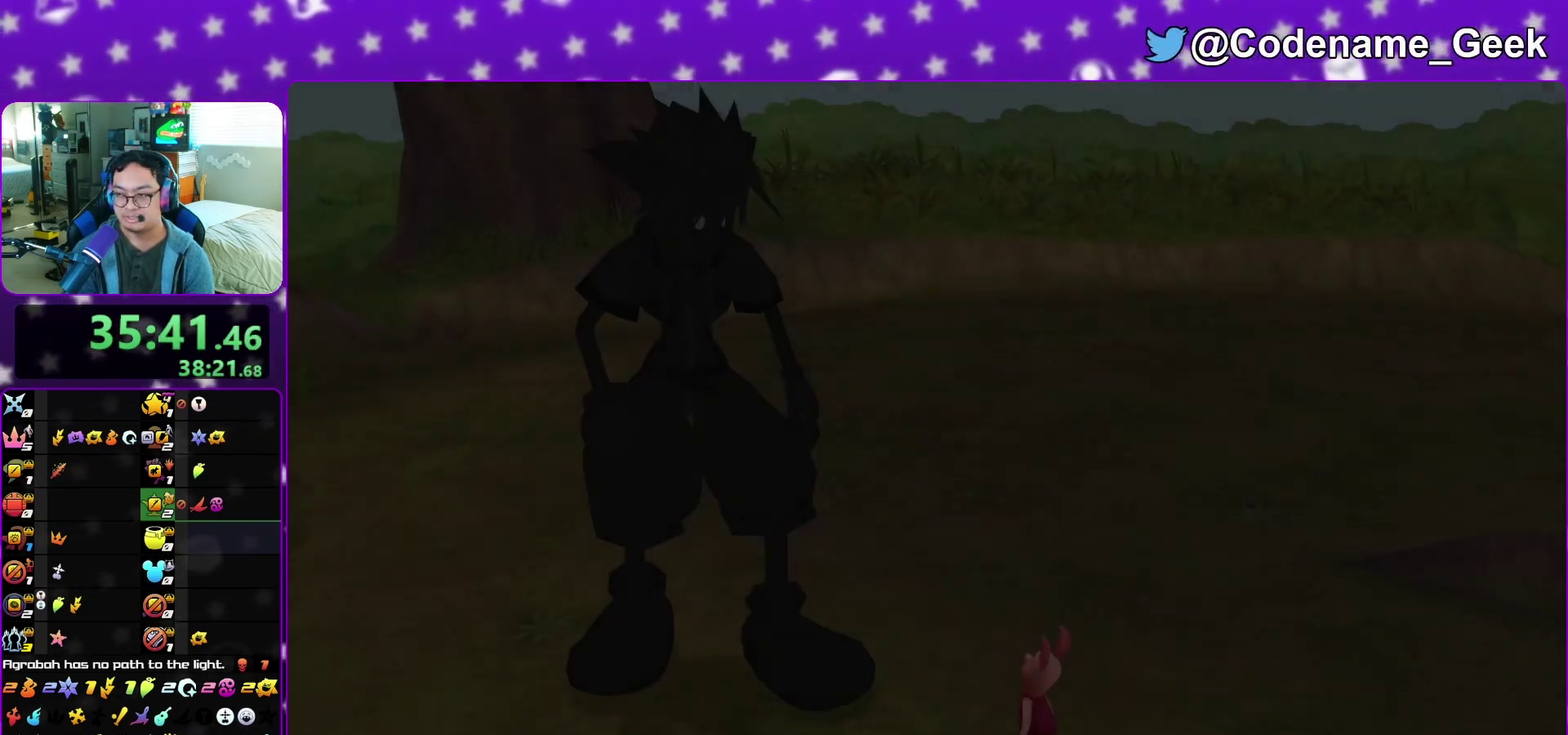
{"dt_ms": 600, "buttons": [], "left_stick": "down", "right_stick": "center", "events": [[33, "A", "up"], [33, "B", "down"], [83, "A", "down"], [100, "B", "up"], [150, "A", "up"], [250, "A", "down"], [300, "A", "up"]]}
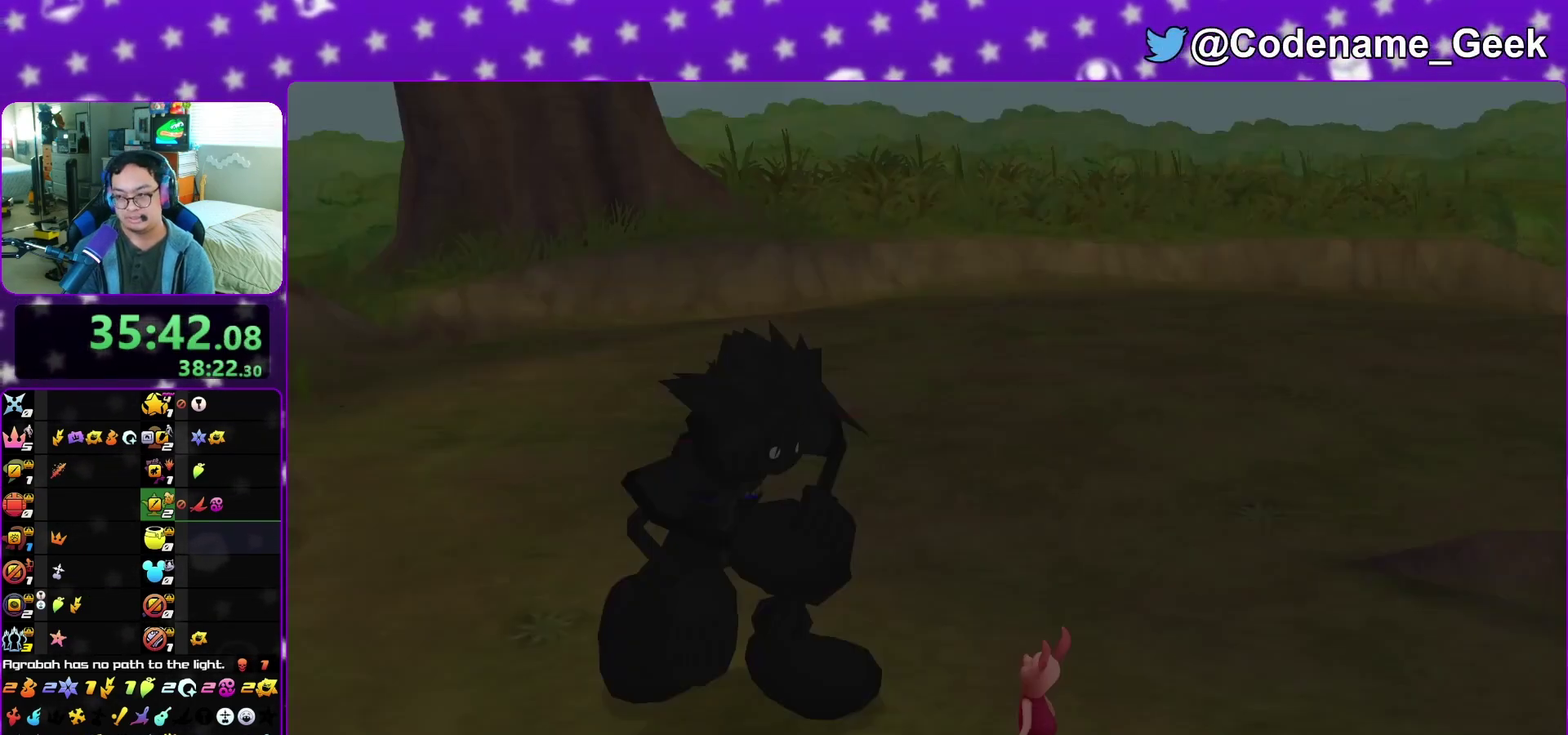
{"dt_ms": 700, "buttons": ["A", "B"], "left_stick": "center", "right_stick": "center", "events": [[133, "A", "down"], [200, "A", "up"], [200, "B", "down"], [433, "A", "down"], [433, "B", "up"], [450, "left_stick", "center"], [483, "A", "up"], [483, "B", "down"], [700, "A", "down"]]}
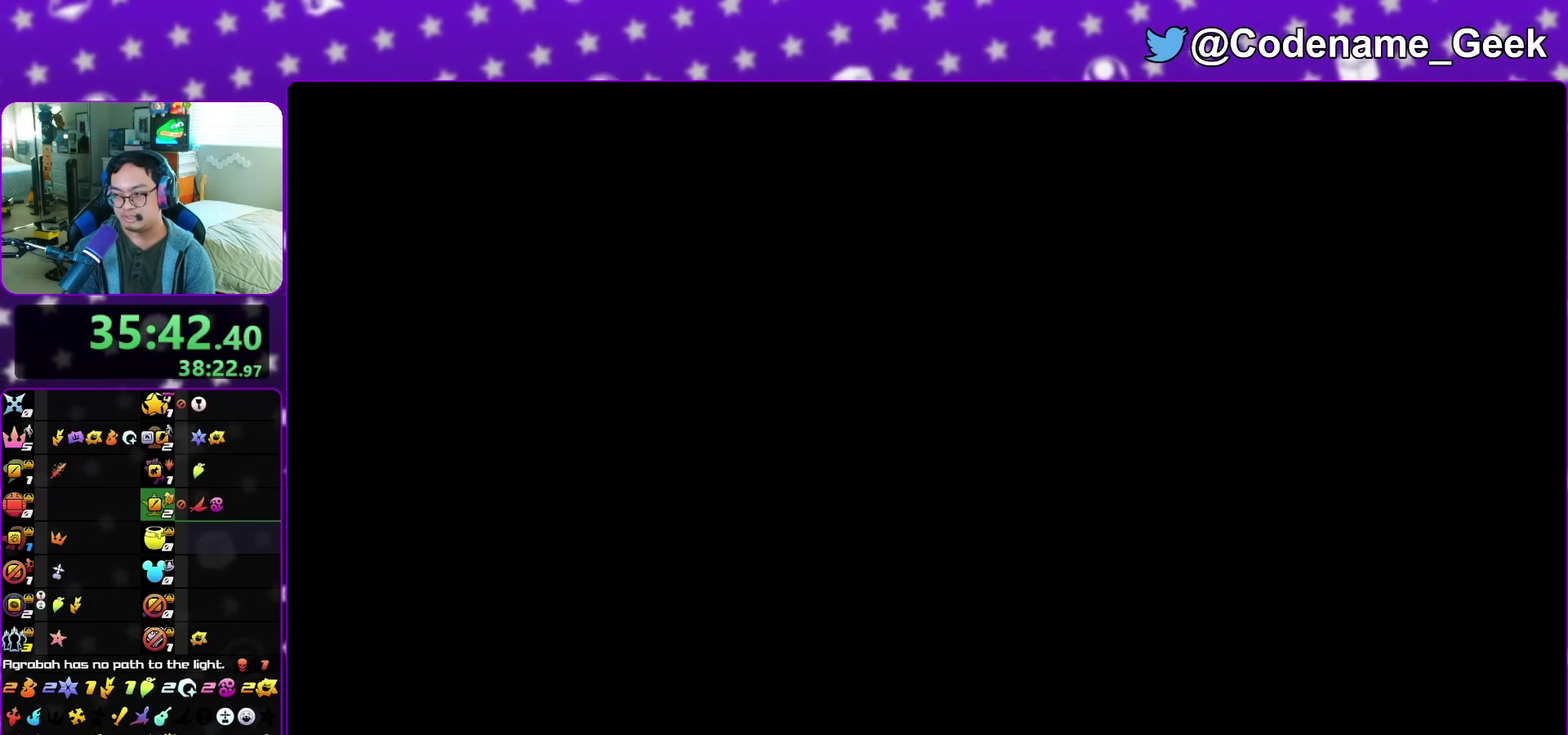
{"dt_ms": 300, "buttons": ["A", "B"], "left_stick": "center", "right_stick": "center"}
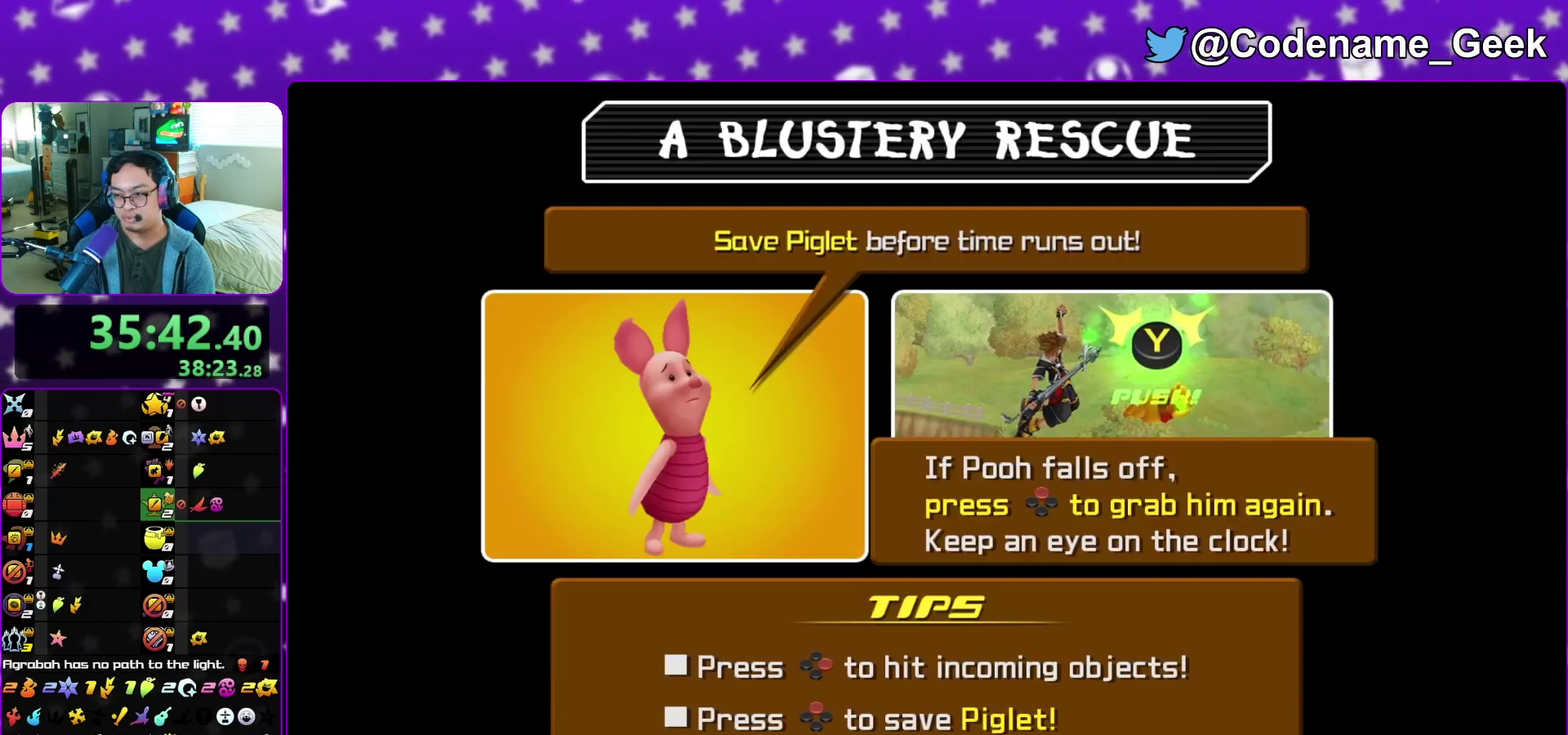
{"dt_ms": 600, "buttons": ["A"], "left_stick": "center", "right_stick": "center"}
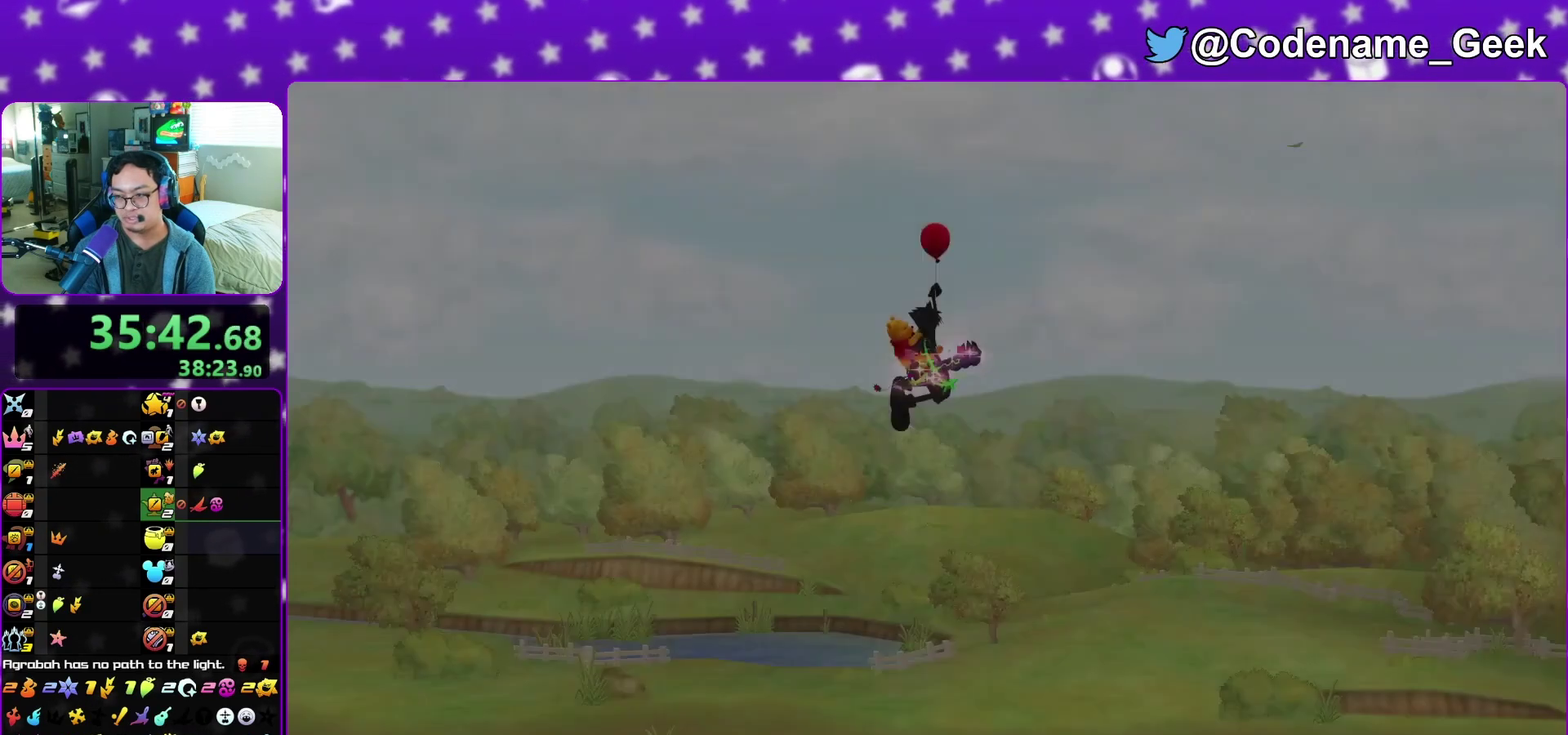
{"dt_ms": 400, "buttons": ["B"], "left_stick": "center", "right_stick": "center", "events": [[33, "B", "down"], [67, "A", "up"], [133, "A", "down"], [150, "B", "up"], [200, "A", "up"], [233, "B", "down"], [300, "A", "down"], [317, "B", "up"], [367, "A", "up"], [367, "B", "down"]]}
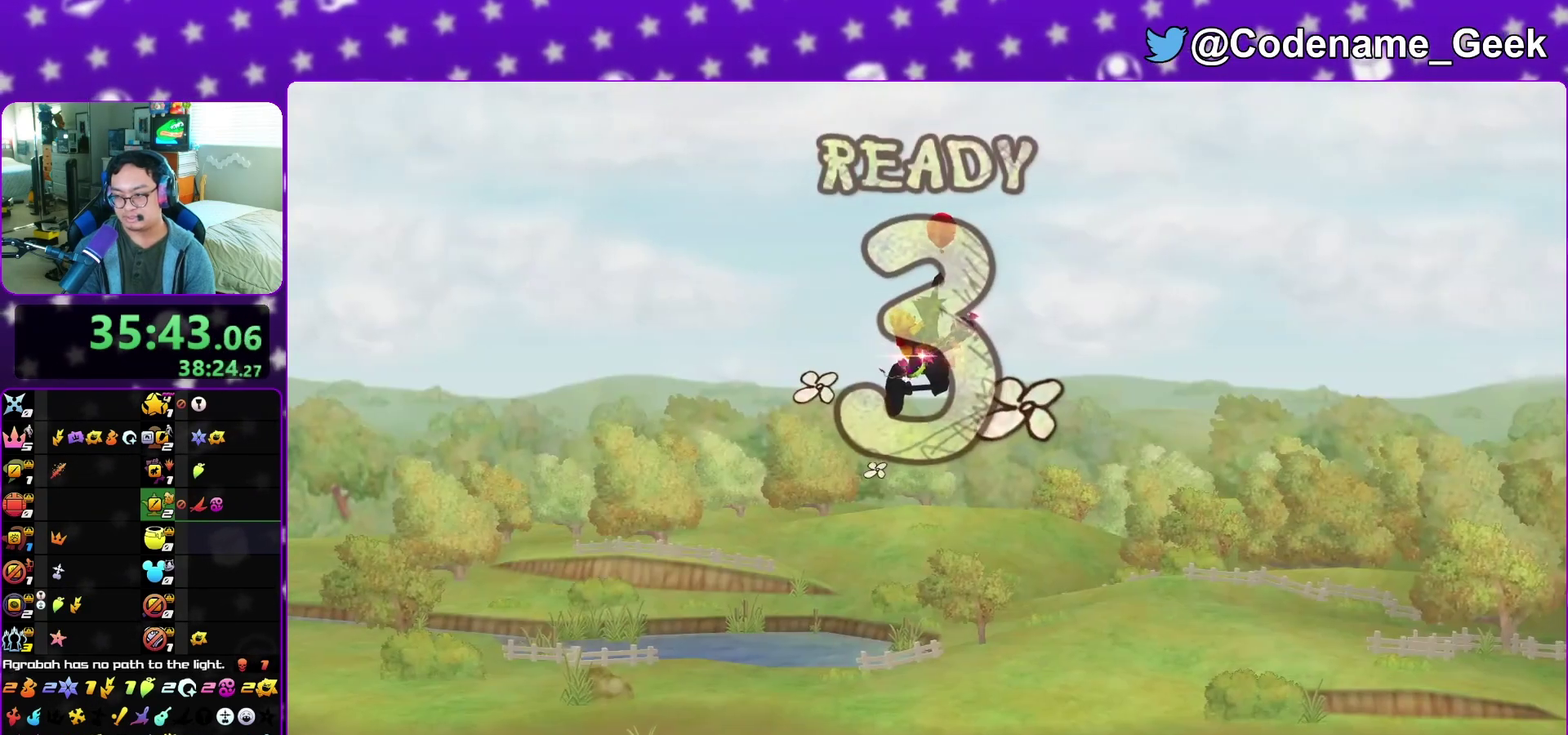
{"dt_ms": 500, "buttons": ["B"], "left_stick": "center", "right_stick": "center", "events": [[50, "A", "down"], [50, "B", "up"], [100, "A", "up"], [133, "B", "down"], [217, "B", "up"], [283, "B", "down"], [383, "A", "down"], [383, "B", "up"], [433, "A", "up"], [433, "B", "down"]]}
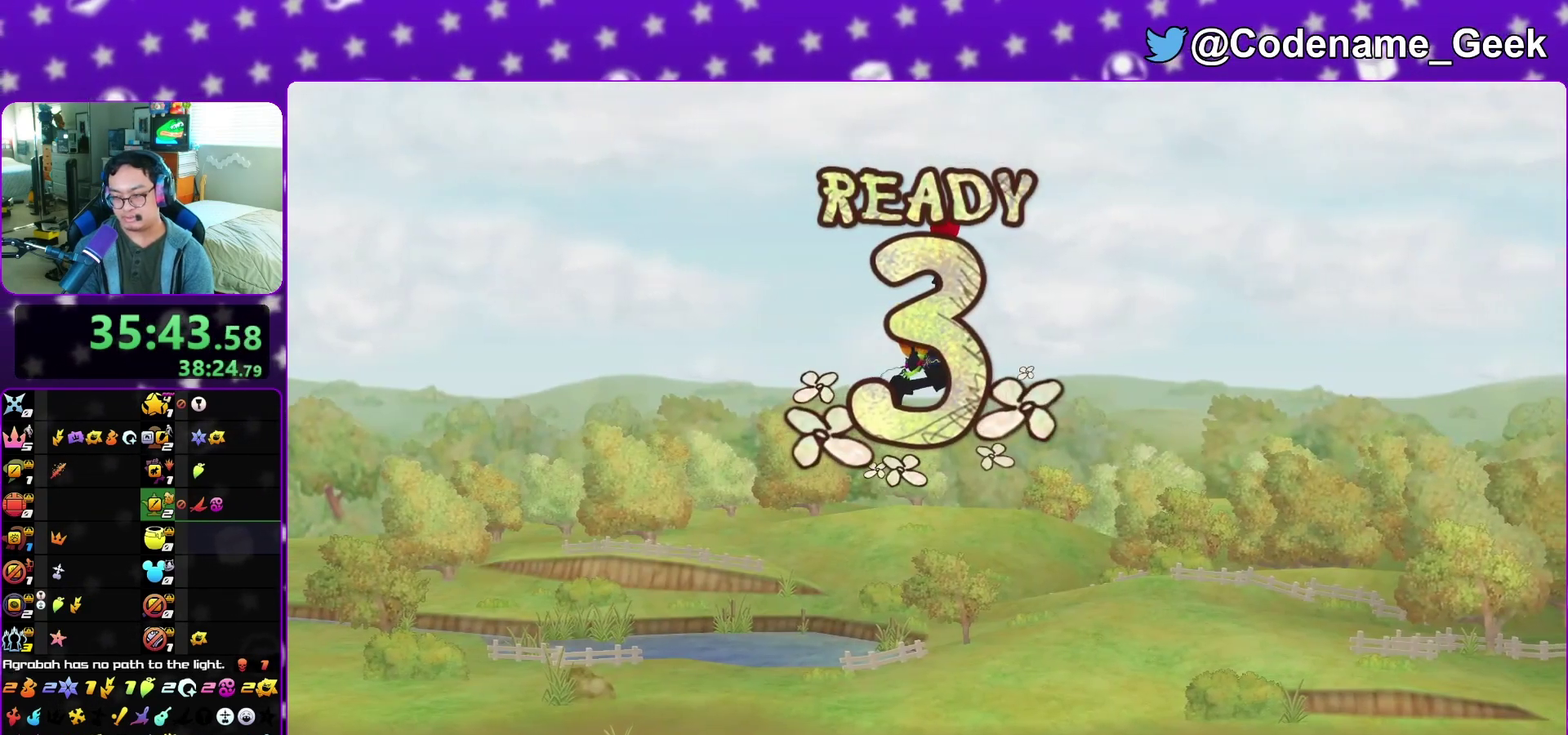
{"dt_ms": 500, "buttons": ["B"], "left_stick": "center", "right_stick": "center", "events": [[17, "A", "down"], [17, "B", "up"], [100, "A", "up"], [100, "B", "down"], [167, "A", "down"], [167, "B", "up"], [250, "B", "down"], [267, "A", "up"], [333, "A", "down"], [333, "B", "up"], [417, "A", "up"], [417, "B", "down"]]}
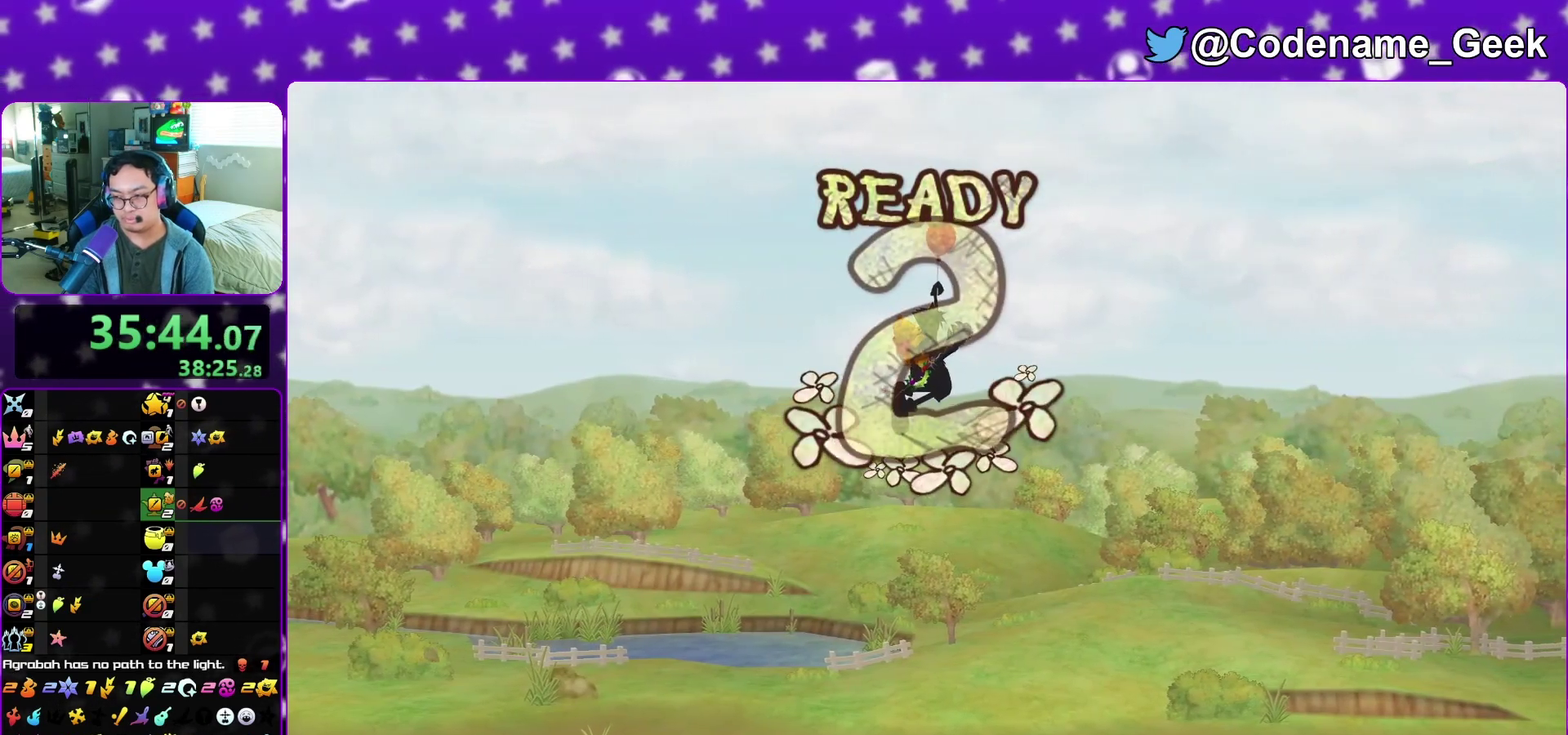
{"dt_ms": 700, "buttons": [], "left_stick": "center", "right_stick": "center", "events": [[150, "A", "down"], [150, "B", "up"], [200, "A", "up"], [200, "B", "down"], [283, "left_stick", "up-right"], [317, "A", "down"], [317, "B", "up"], [367, "A", "up"], [383, "B", "down"], [467, "B", "up"], [500, "left_stick", "center"], [533, "B", "down"], [600, "A", "down"], [600, "B", "up"], [700, "A", "up"]]}
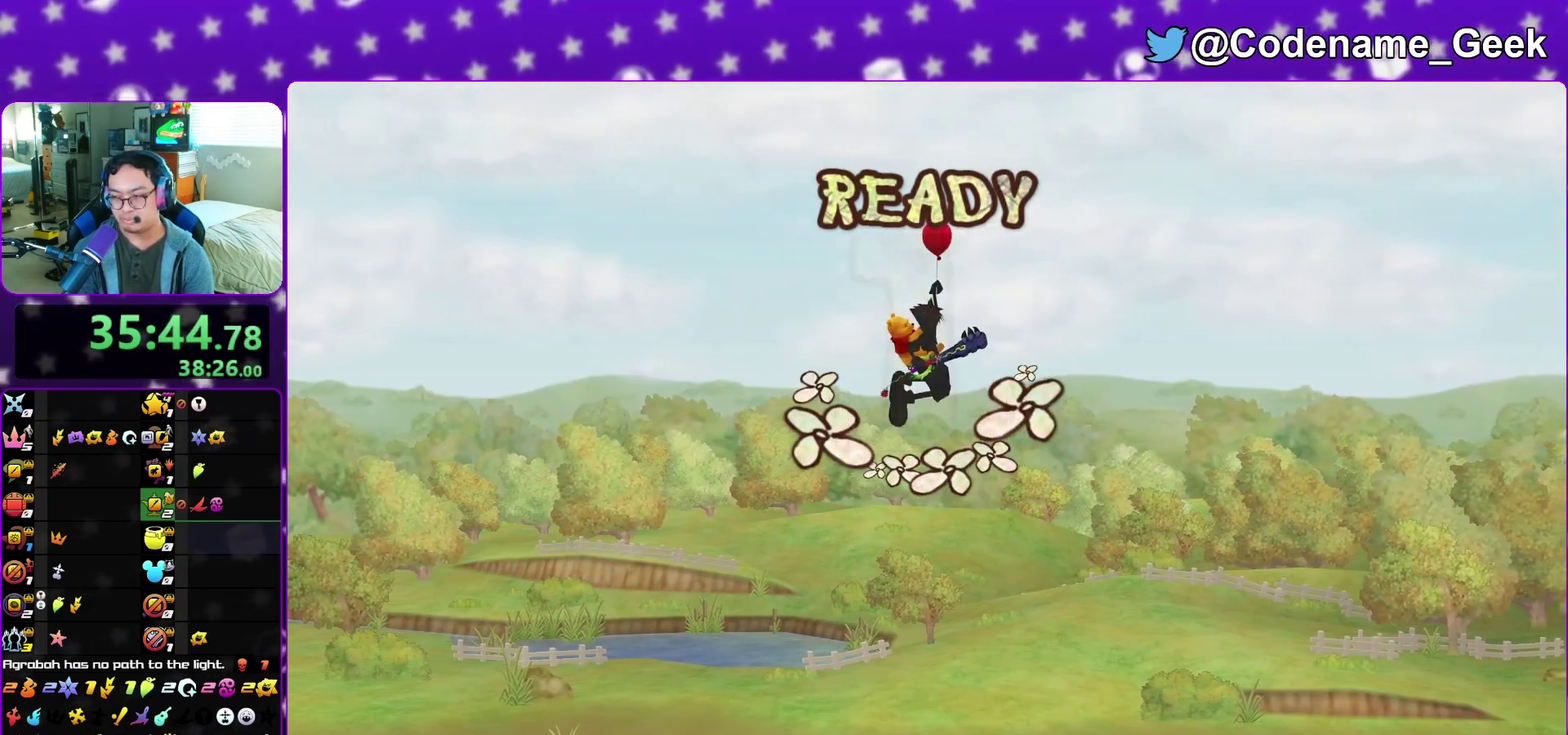
{"dt_ms": 300, "buttons": [], "left_stick": "right", "right_stick": "center", "events": [[217, "left_stick", "right"]]}
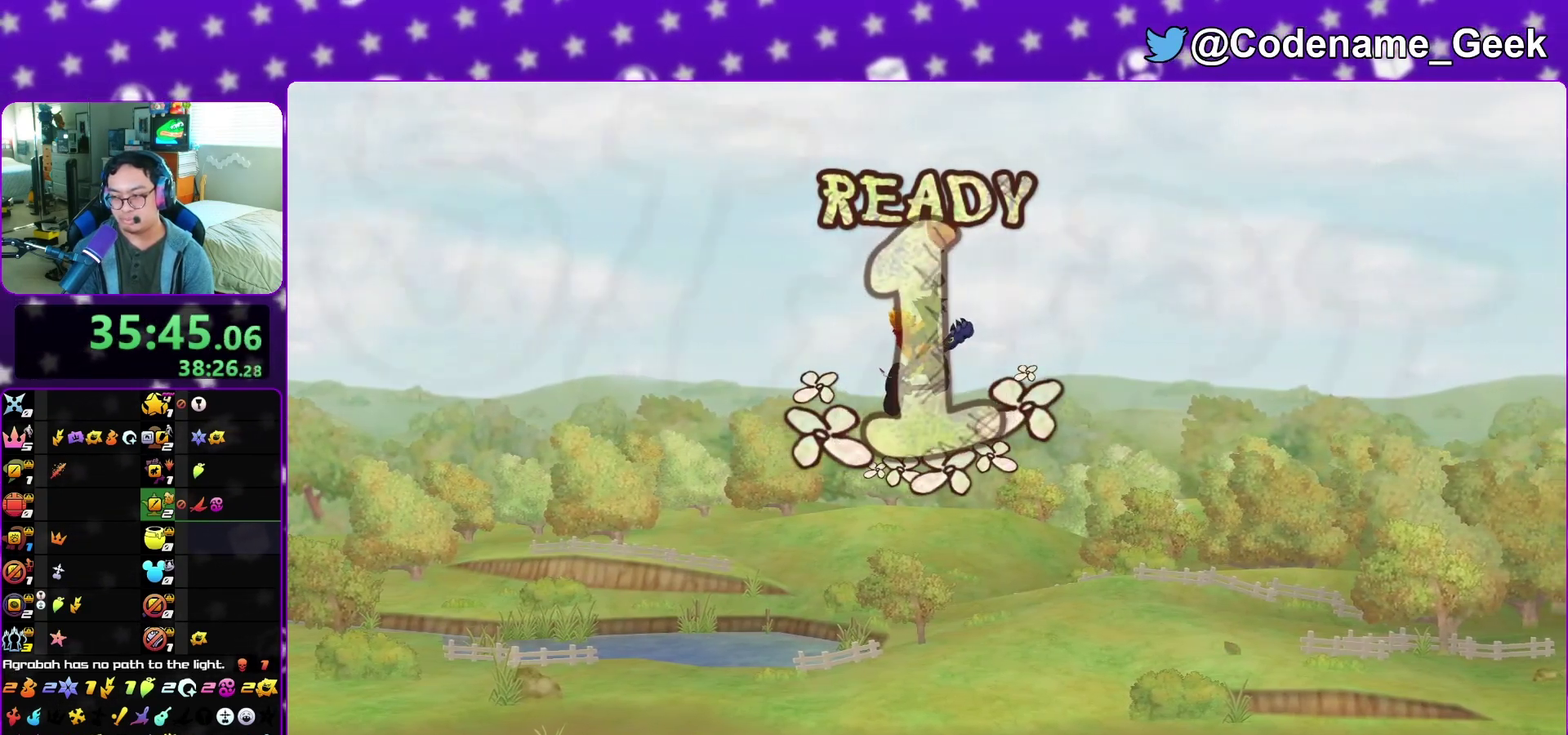
{"dt_ms": 500, "buttons": [], "left_stick": "right", "right_stick": "center", "events": []}
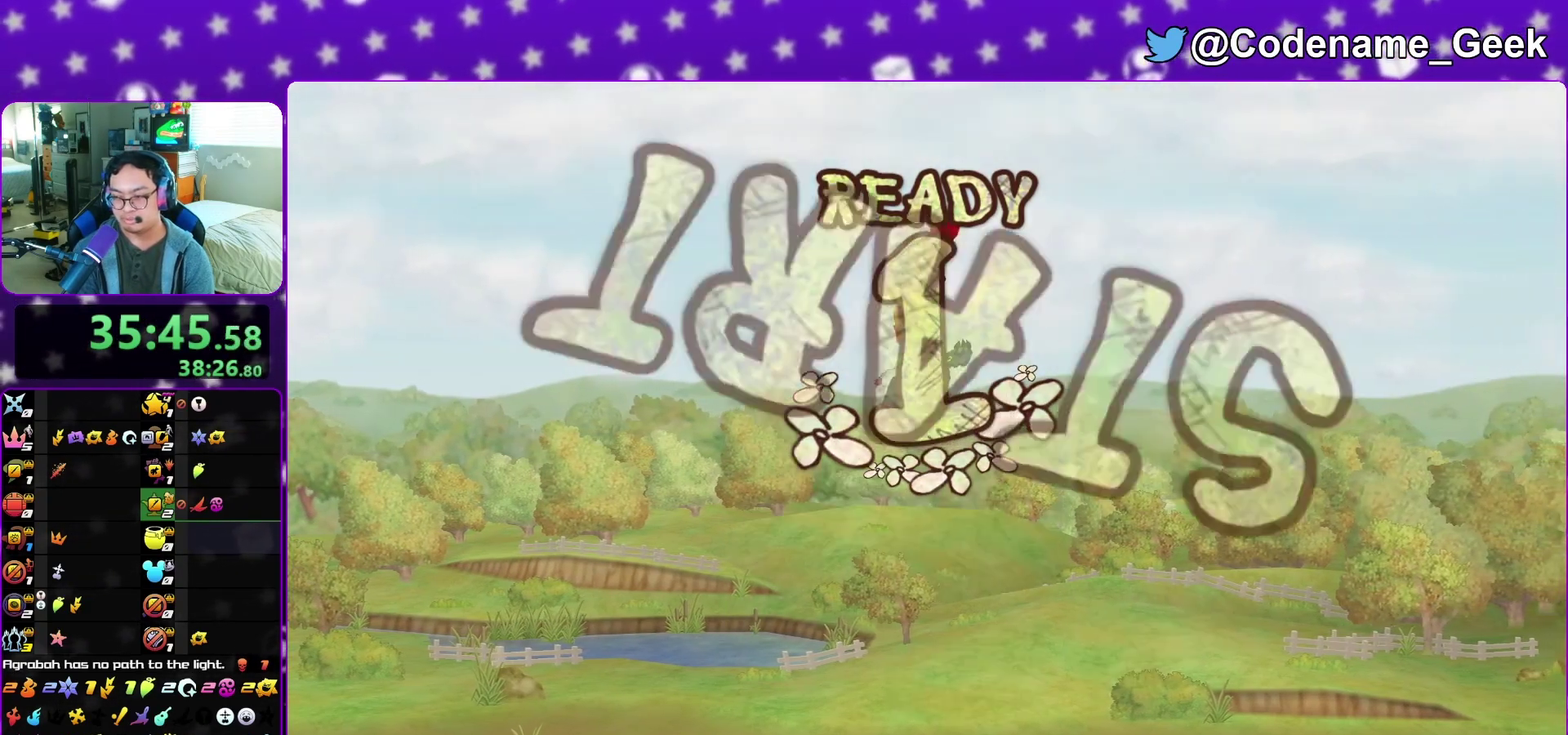
{"dt_ms": 700, "buttons": ["A", "X"], "left_stick": "right", "right_stick": "center", "events": [[633, "A", "down"], [667, "X", "down"]]}